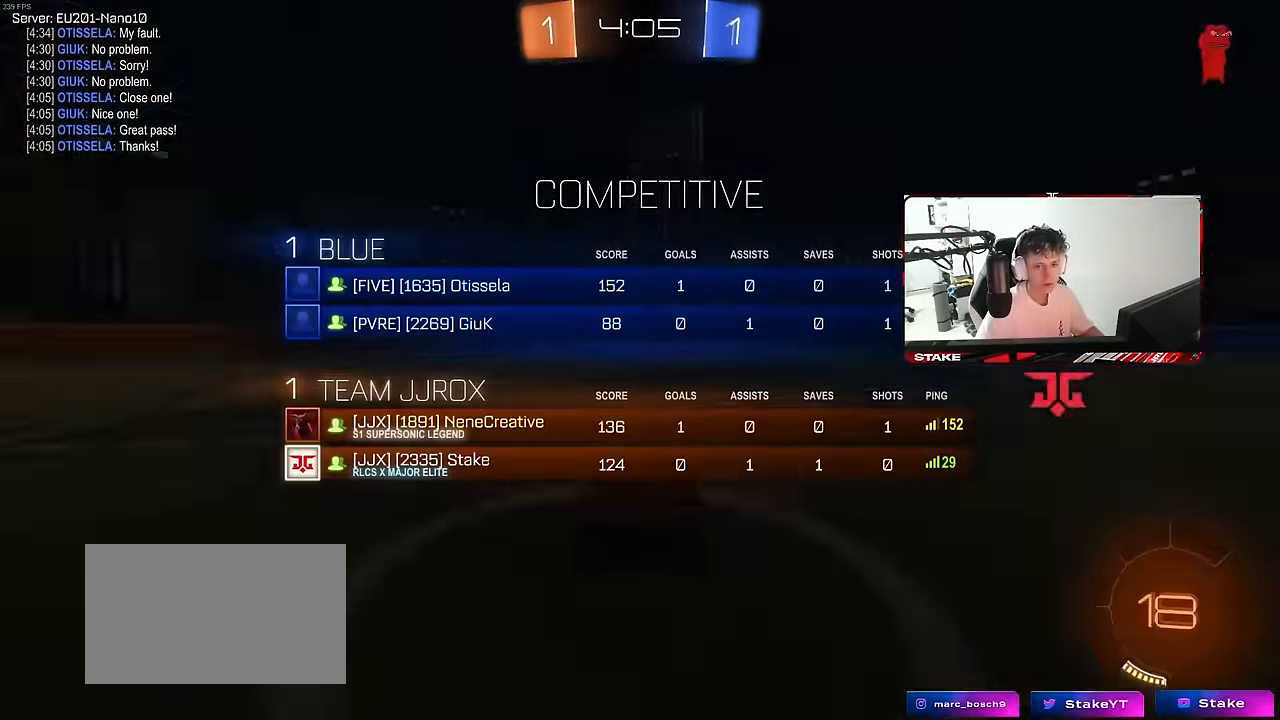
Gameplay with keyboard and mouse; each line is a JSON object with the keys and mouse buttons held at the frame after it. "events" lists presses ("down") and releases ("up") of "1", "2", "3", "4", "5", "a", "alt", "c", "caps_lock", "ctrl", "d", "e", "f", "g", "q", "r", "s", "shift", "space", "t", "tab", "v", "w", "x", "z", "mouse_left", "mouse_wheel" and "mouse_right" between this image and that frame as [ms after this image, input, new state], when the widget could be followed in between. "mouse_left", "mouse_wheel", "mouse_right" = the "left", "wheel", "right" buttons of the "mouse" list. No other keys are recorded. "wheel" means that the mouse wheel is clicked or scrolled. "mouse_move" is the direction in which the mouse moves at that frame (one of eight, or "still"), when it could be read.
{"keys": ["tab"], "mouse": [], "mouse_move": "still", "events": [[134, "mouse_right", "up"], [217, "mouse_right", "down"], [417, "mouse_right", "up"]]}
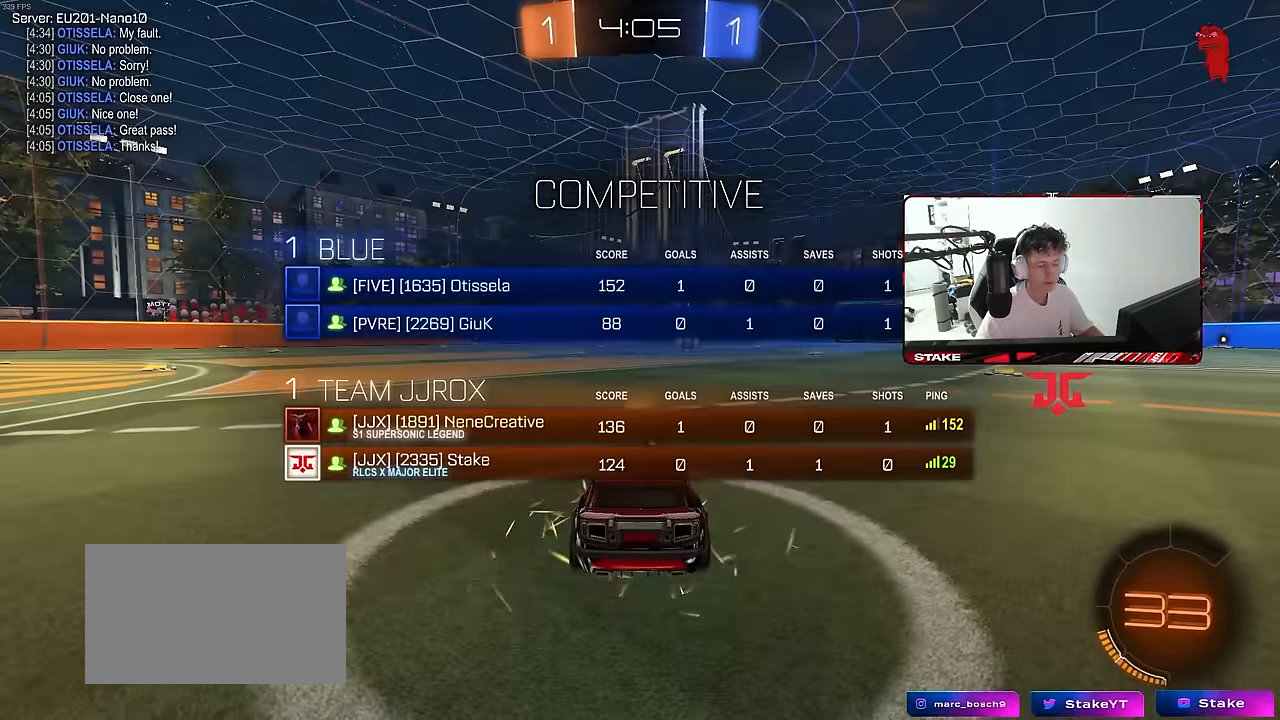
{"keys": ["x"], "mouse": ["left"], "mouse_move": "up-right", "events": [[150, "tab", "up"], [384, "z", "down"], [434, "x", "down"], [467, "mouse_left", "down"], [467, "z", "up"]]}
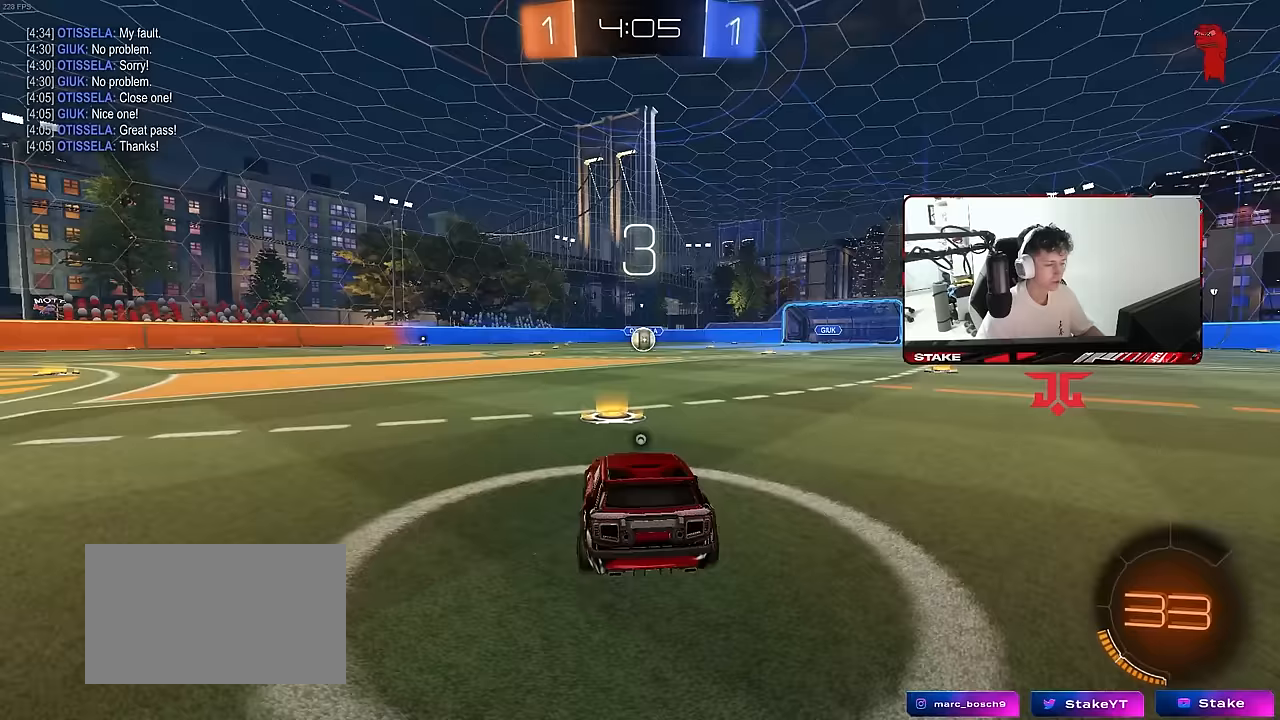
{"keys": ["tab"], "mouse": ["left"], "mouse_move": "still", "events": [[117, "x", "up"], [217, "mouse_left", "up"], [350, "mouse_left", "down"], [483, "tab", "down"]]}
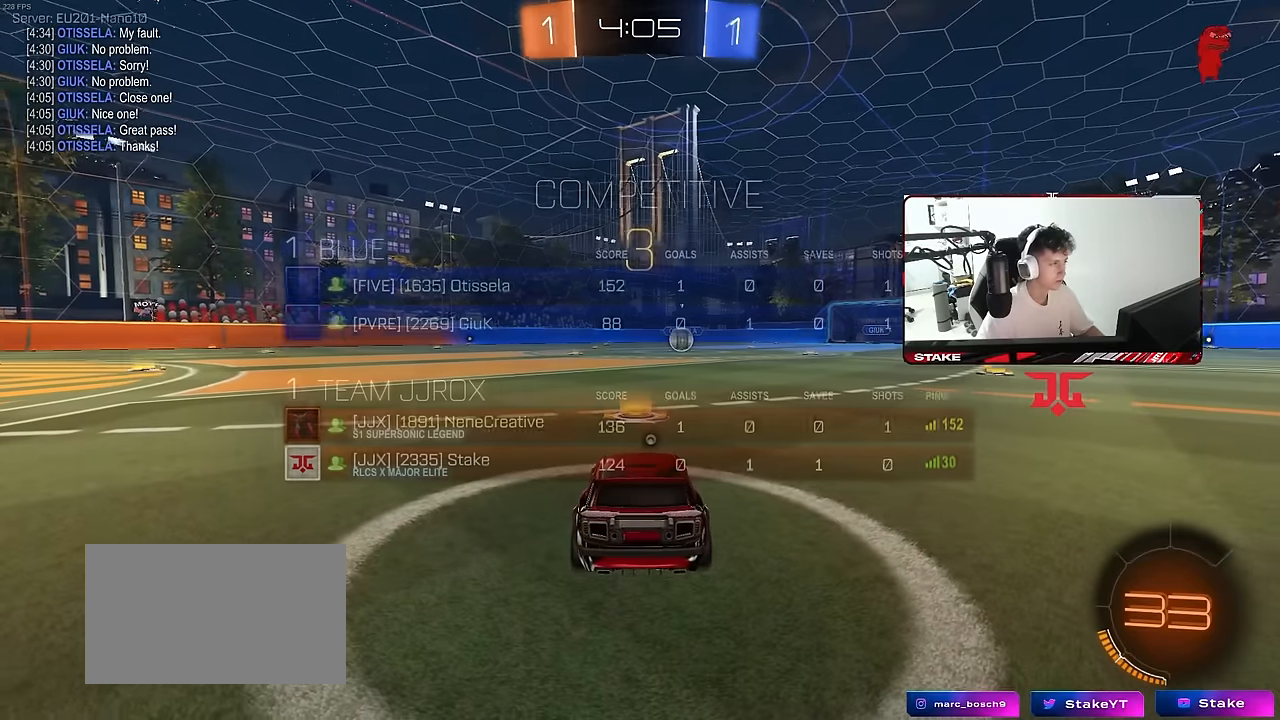
{"keys": ["tab"], "mouse": ["left"], "mouse_move": "right", "events": [[233, "space", "down"], [317, "space", "up"]]}
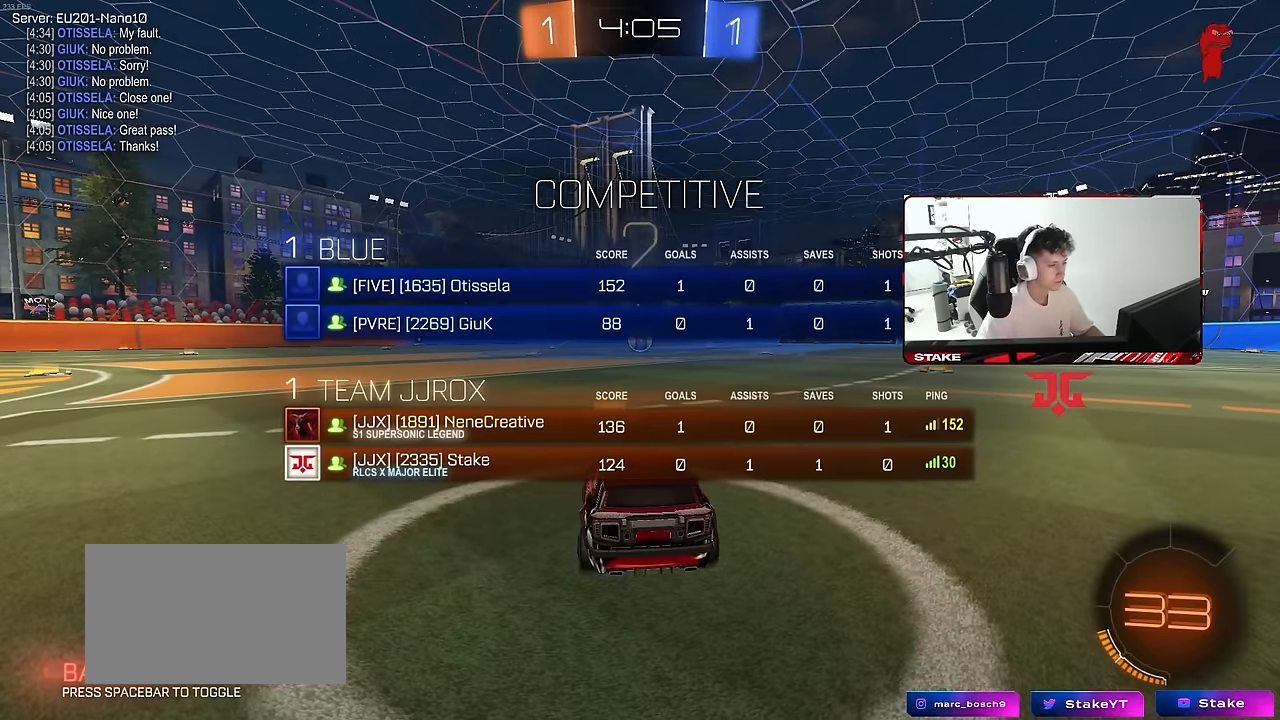
{"keys": ["tab", "w"], "mouse": ["left"], "mouse_move": "right", "events": [[100, "w", "down"]]}
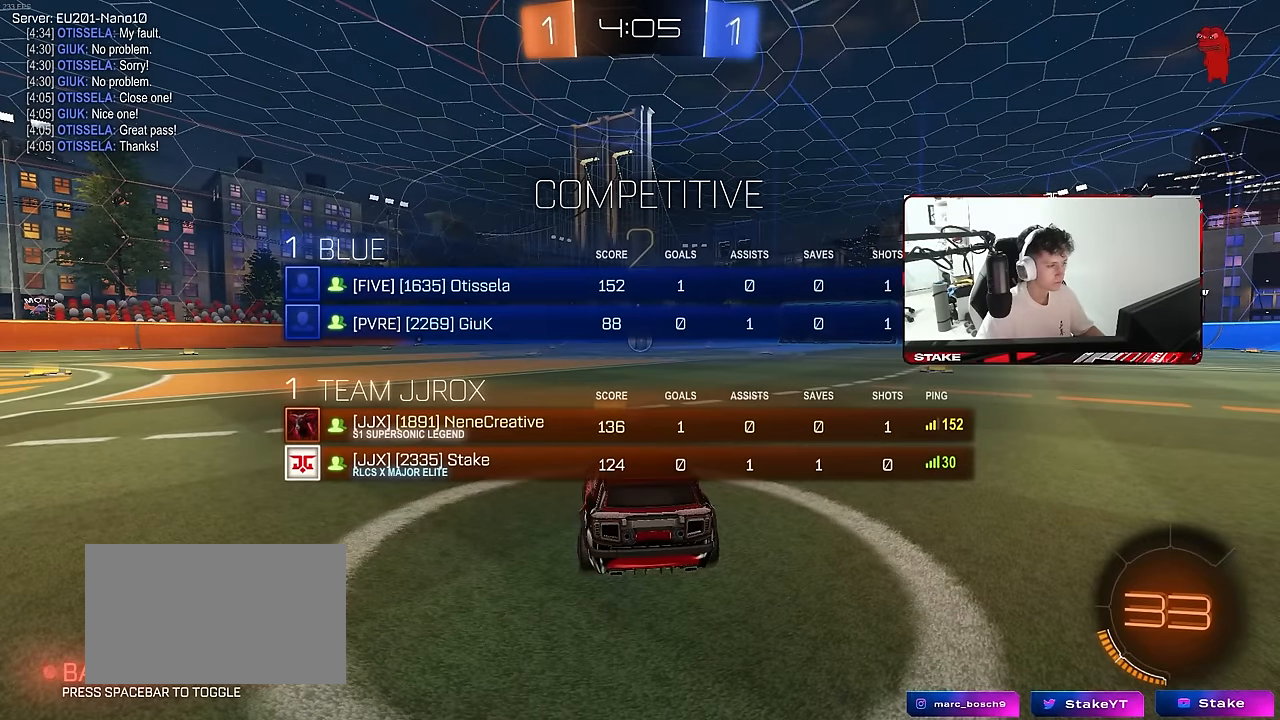
{"keys": ["tab", "w"], "mouse": ["left"], "mouse_move": "still", "events": [[117, "tab", "up"], [400, "tab", "down"]]}
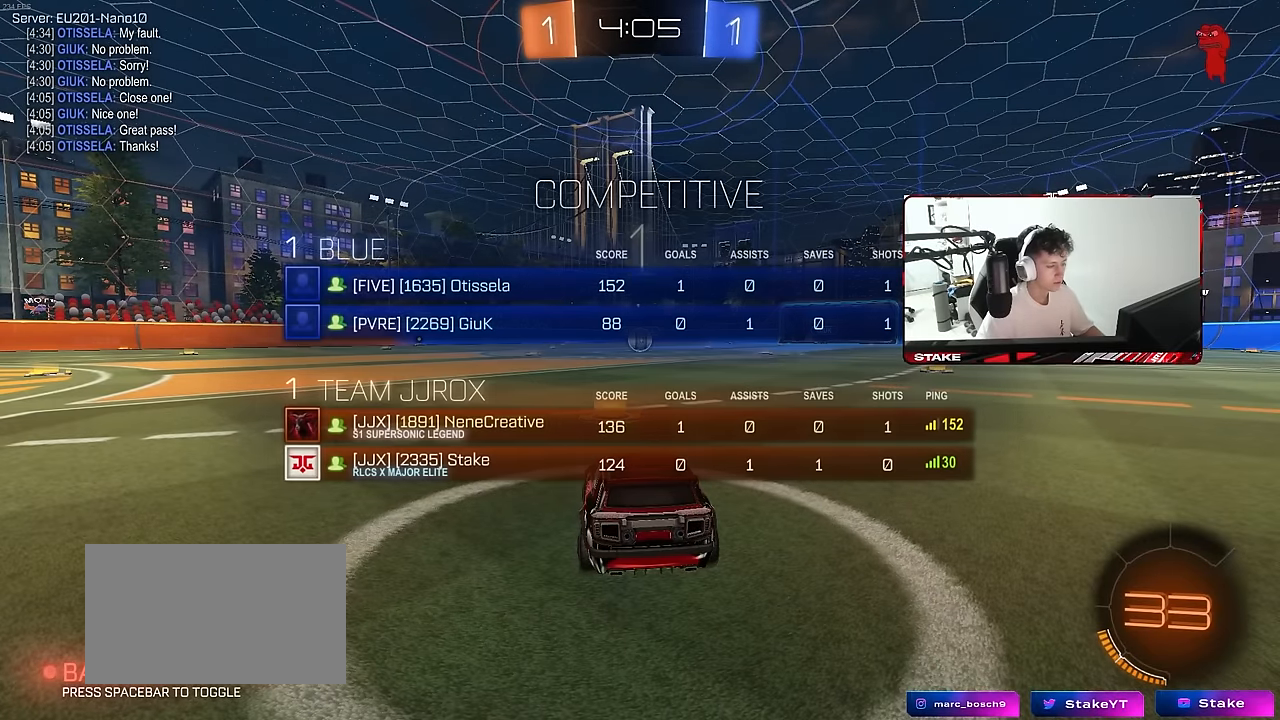
{"keys": ["w"], "mouse": ["left"], "mouse_move": "up-left", "events": [[267, "tab", "up"]]}
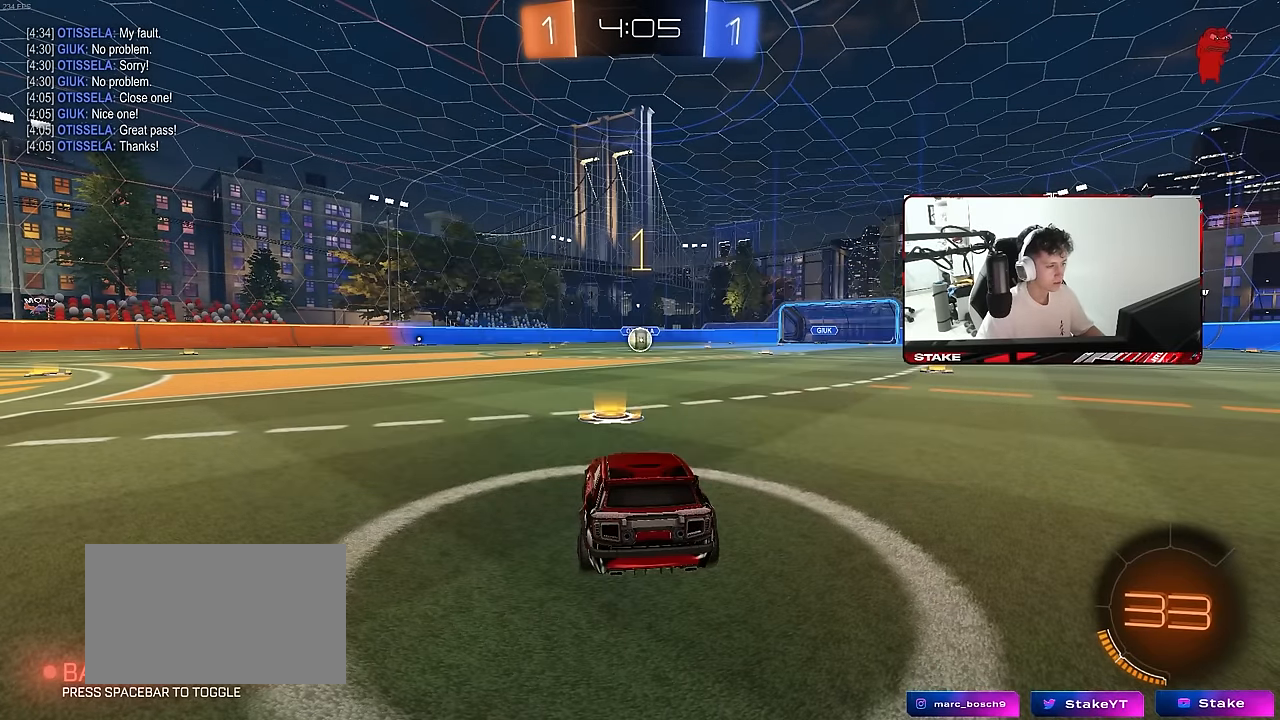
{"keys": ["w"], "mouse": ["left"], "mouse_move": "up-left", "events": []}
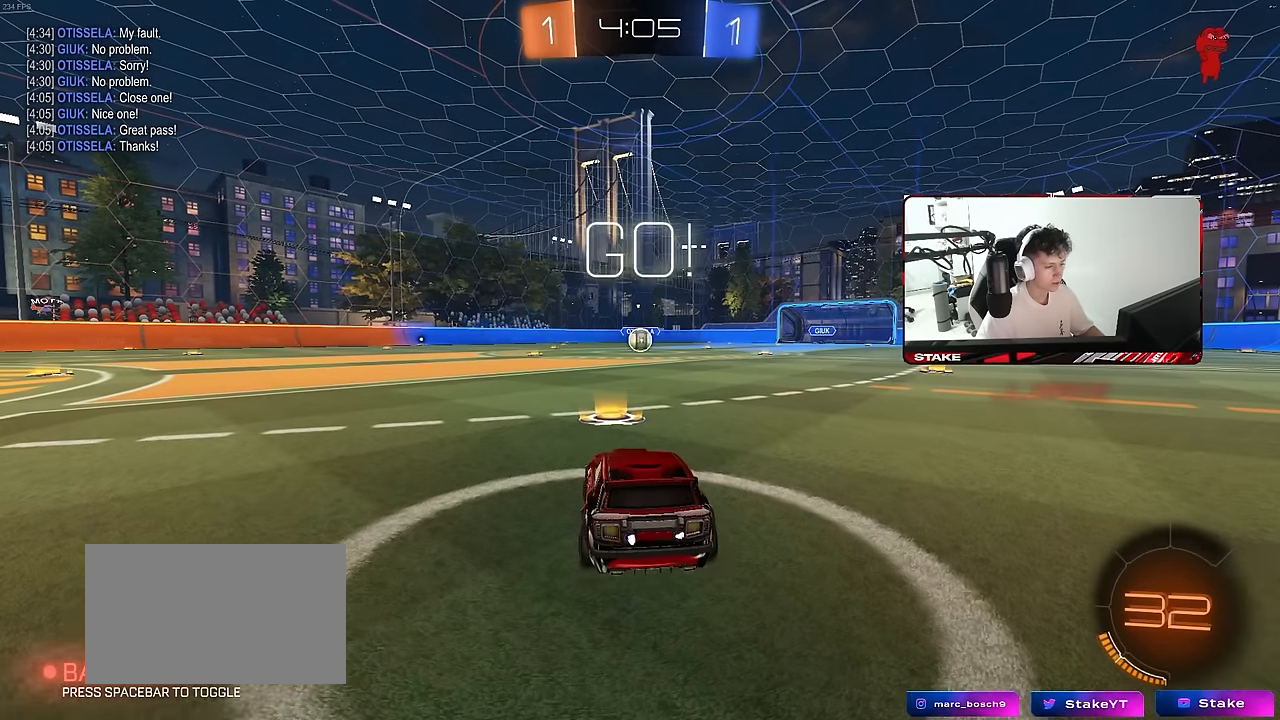
{"keys": ["a", "s", "shift"], "mouse": ["left", "right"], "mouse_move": "left", "events": [[217, "d", "down"], [300, "mouse_right", "down"], [350, "d", "up"], [350, "mouse_right", "up"], [400, "a", "down"], [400, "shift", "down"], [450, "mouse_right", "down"], [450, "w", "up"], [500, "s", "down"]]}
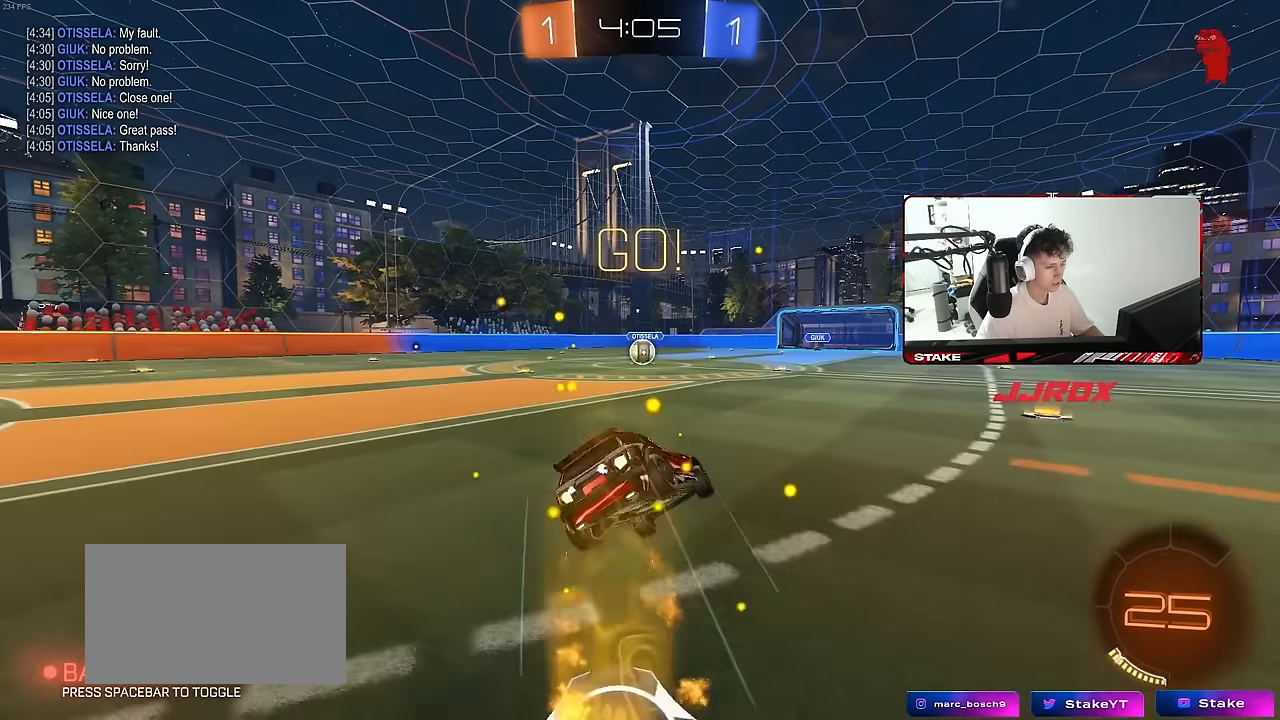
{"keys": ["a", "s", "shift"], "mouse": ["left"], "mouse_move": "still", "events": [[33, "mouse_right", "up"], [417, "s", "up"], [500, "s", "down"]]}
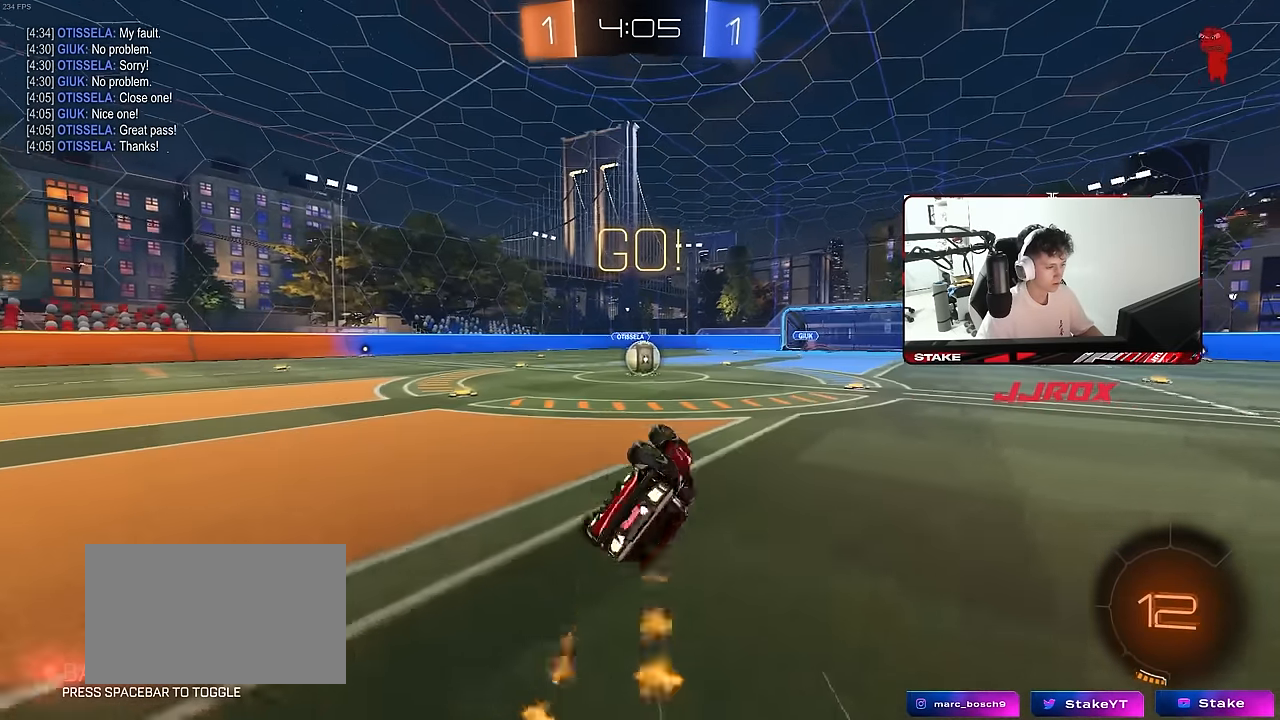
{"keys": [], "mouse": [], "mouse_move": "still", "events": [[200, "shift", "up"], [233, "mouse_left", "up"], [233, "s", "up"], [283, "a", "up"]]}
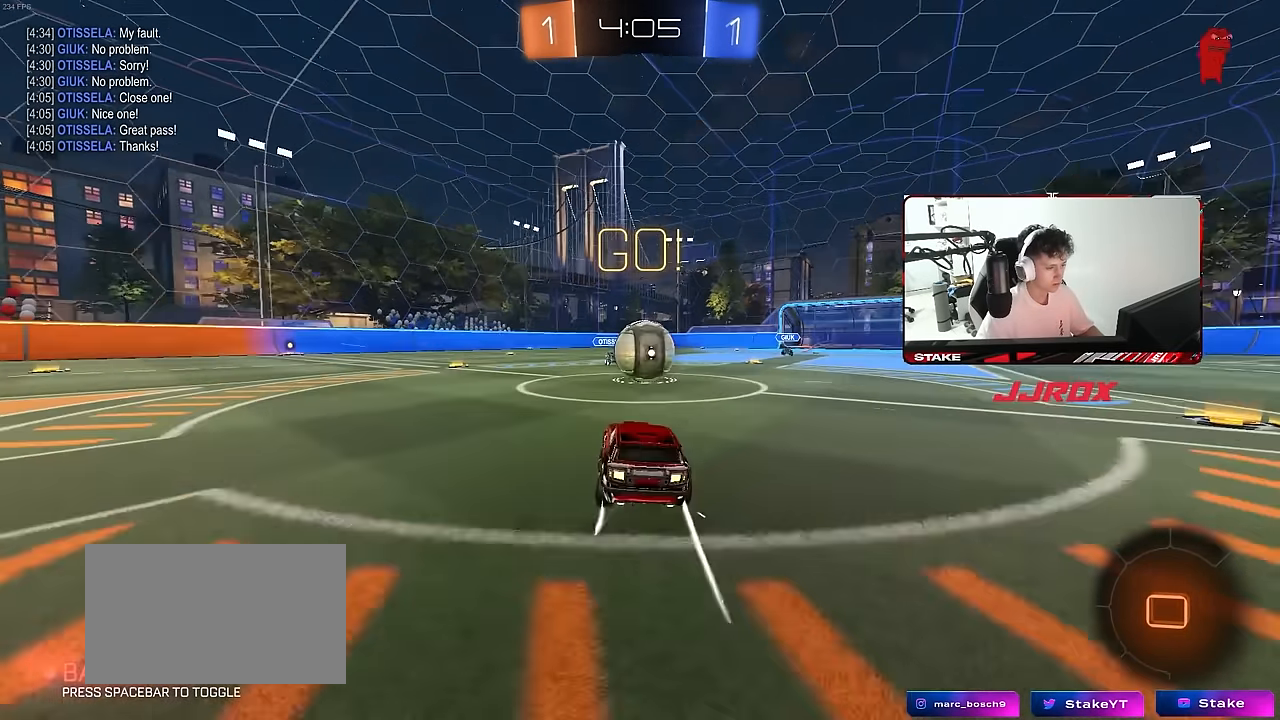
{"keys": ["a", "s", "shift"], "mouse": ["right"], "mouse_move": "still", "events": [[117, "d", "down"], [167, "mouse_right", "down"], [267, "a", "down"], [267, "d", "up"], [267, "w", "down"], [300, "mouse_right", "up"], [300, "shift", "down"], [350, "mouse_right", "down"], [450, "s", "down"], [450, "w", "up"]]}
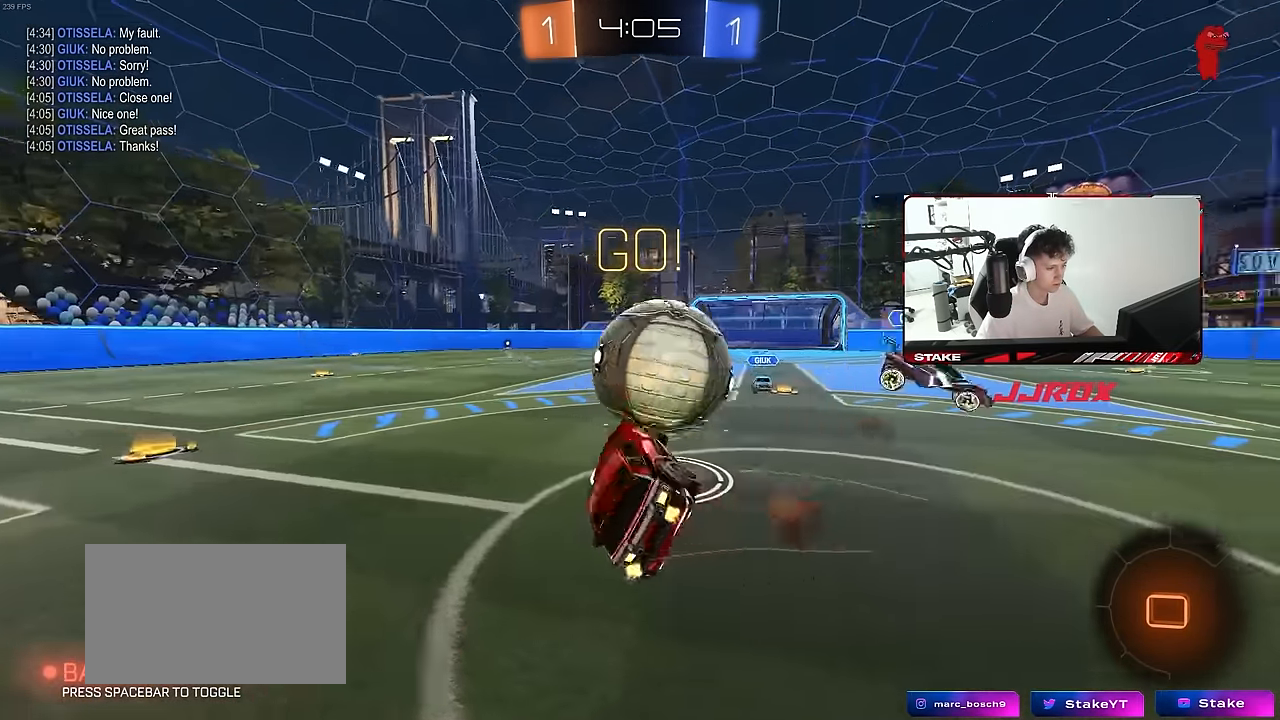
{"keys": ["a", "s", "shift"], "mouse": [], "mouse_move": "still", "events": [[83, "mouse_right", "up"], [367, "s", "up"], [467, "s", "down"]]}
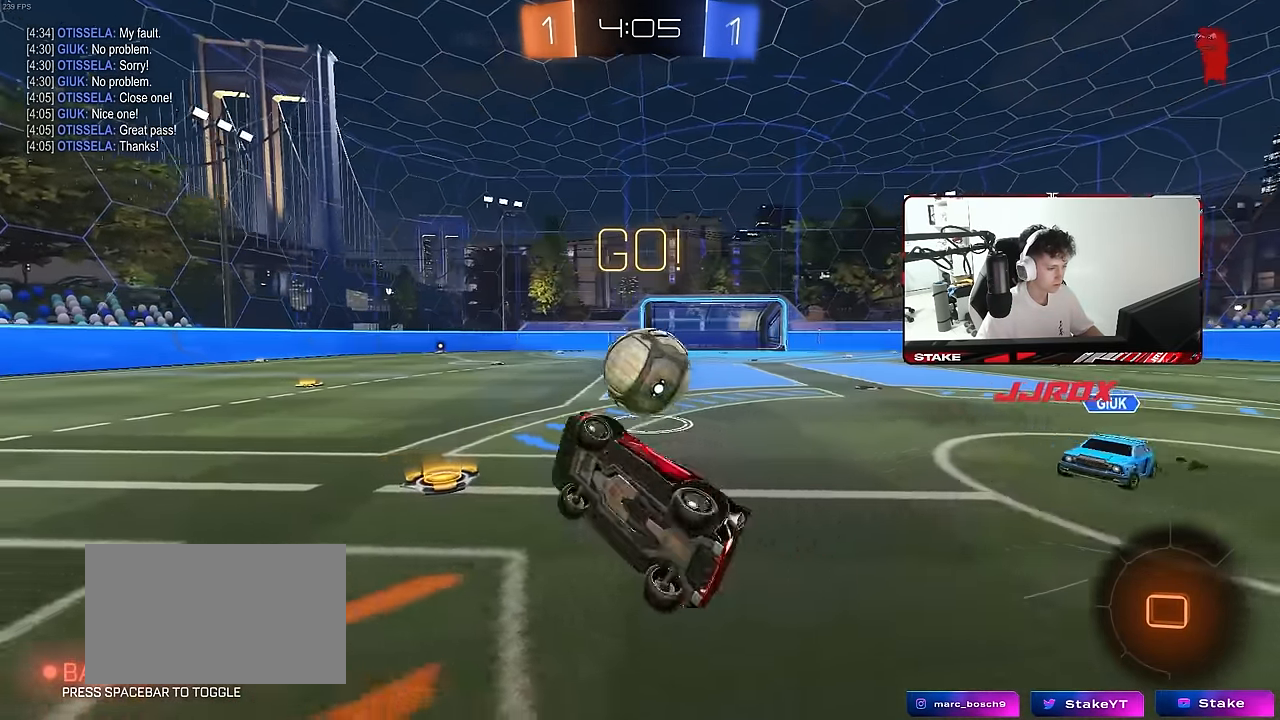
{"keys": ["w"], "mouse": [], "mouse_move": "still", "events": [[100, "shift", "up"], [150, "s", "up"], [233, "a", "up"], [333, "w", "down"]]}
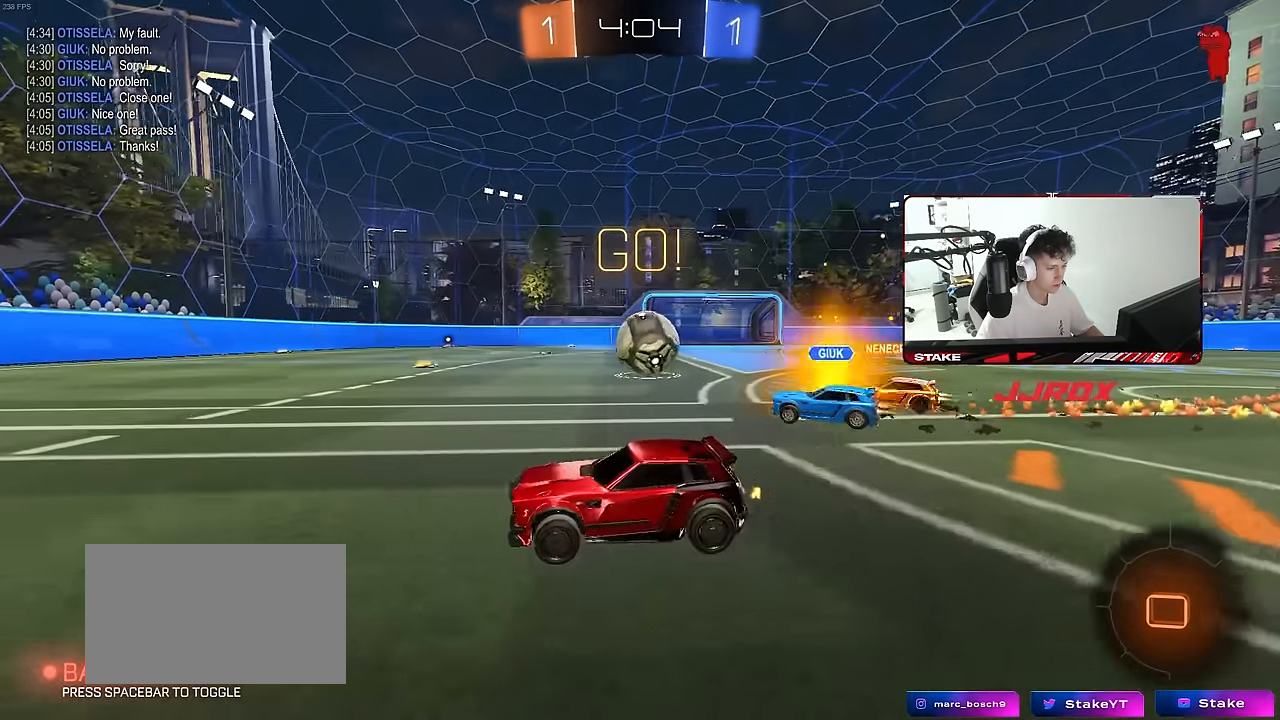
{"keys": ["w"], "mouse": [], "mouse_move": "still", "events": []}
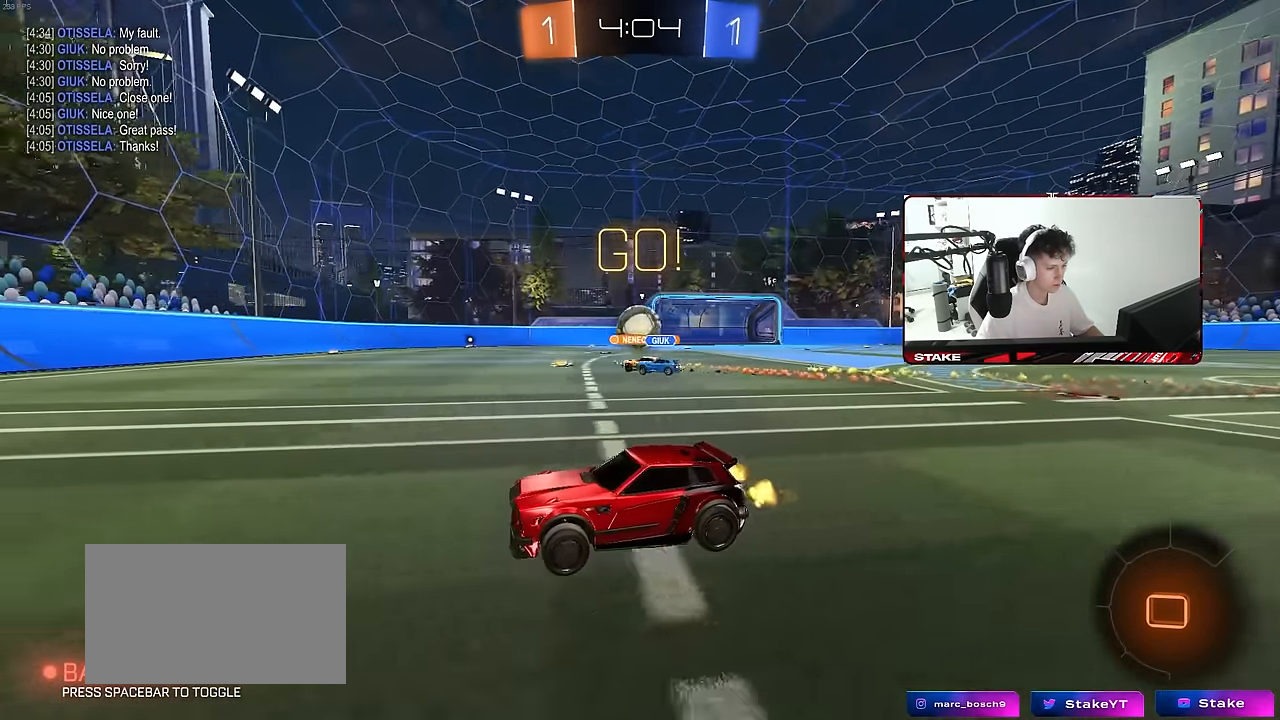
{"keys": ["w"], "mouse": [], "mouse_move": "still", "events": [[133, "d", "down"], [267, "d", "up"]]}
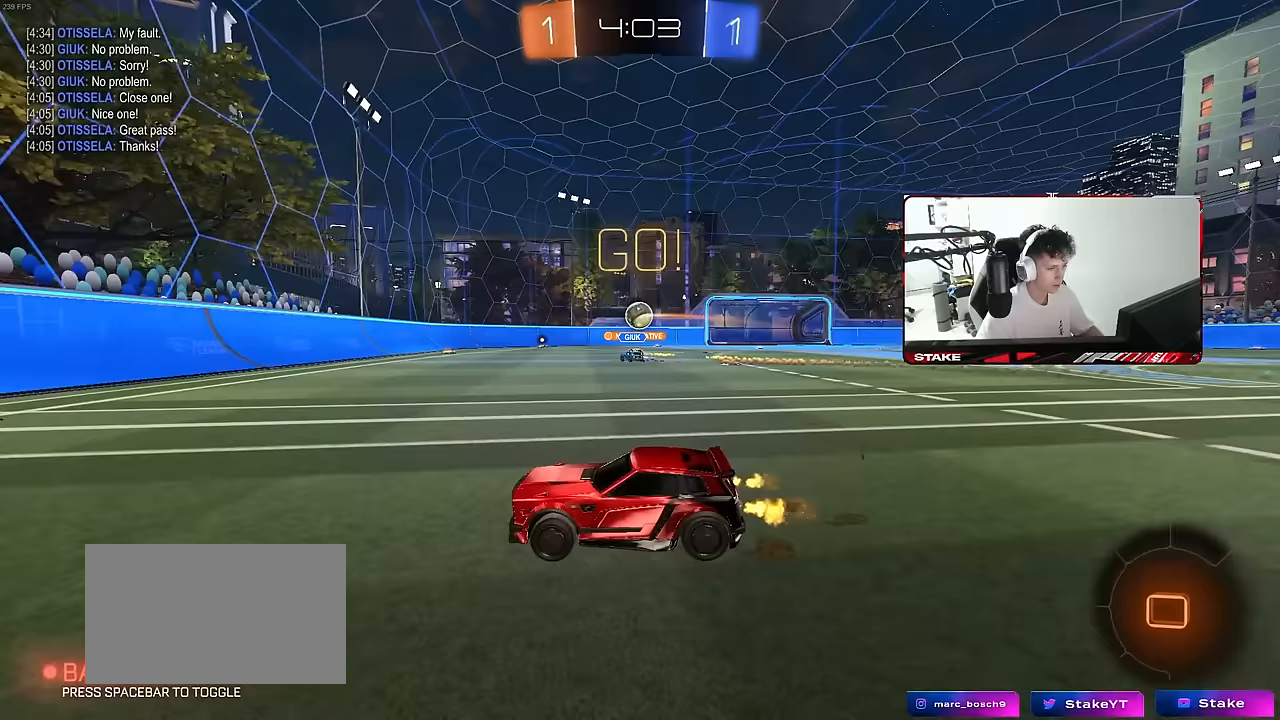
{"keys": ["d", "shift", "w"], "mouse": [], "mouse_move": "still", "events": [[283, "d", "down"], [433, "shift", "down"]]}
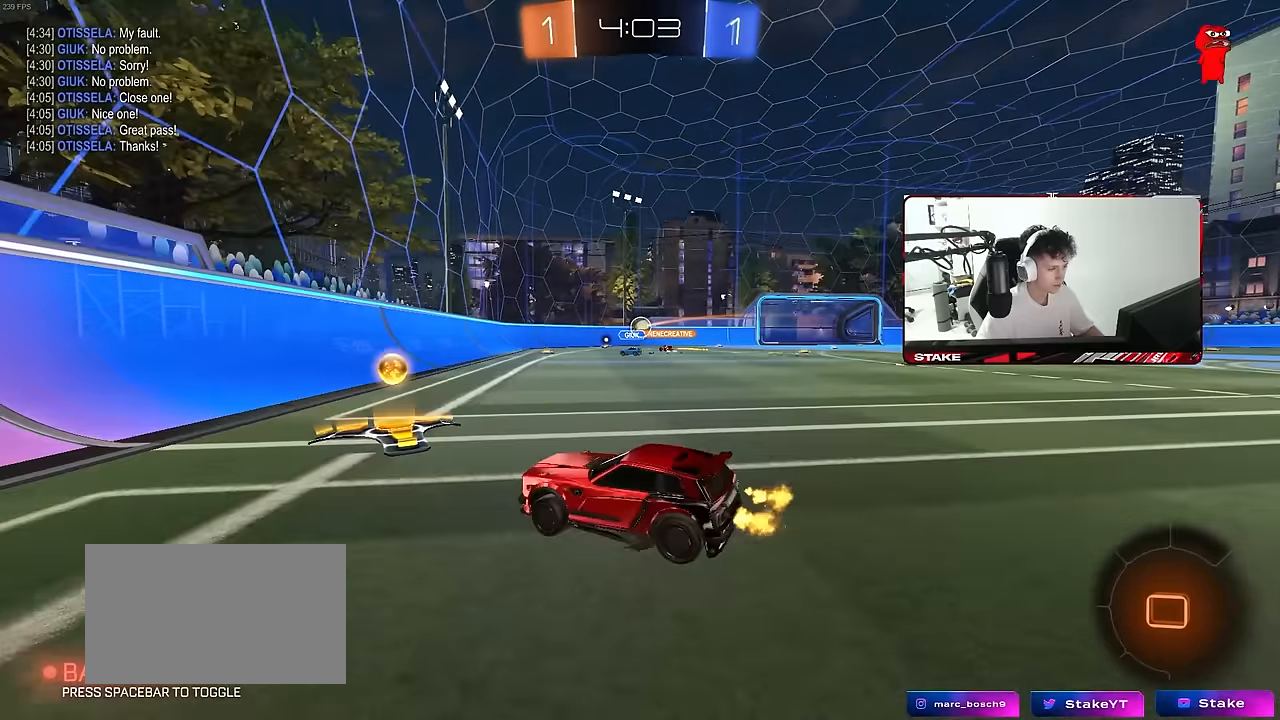
{"keys": ["d", "w"], "mouse": ["left"], "mouse_move": "still", "events": [[17, "mouse_left", "down"], [17, "shift", "up"]]}
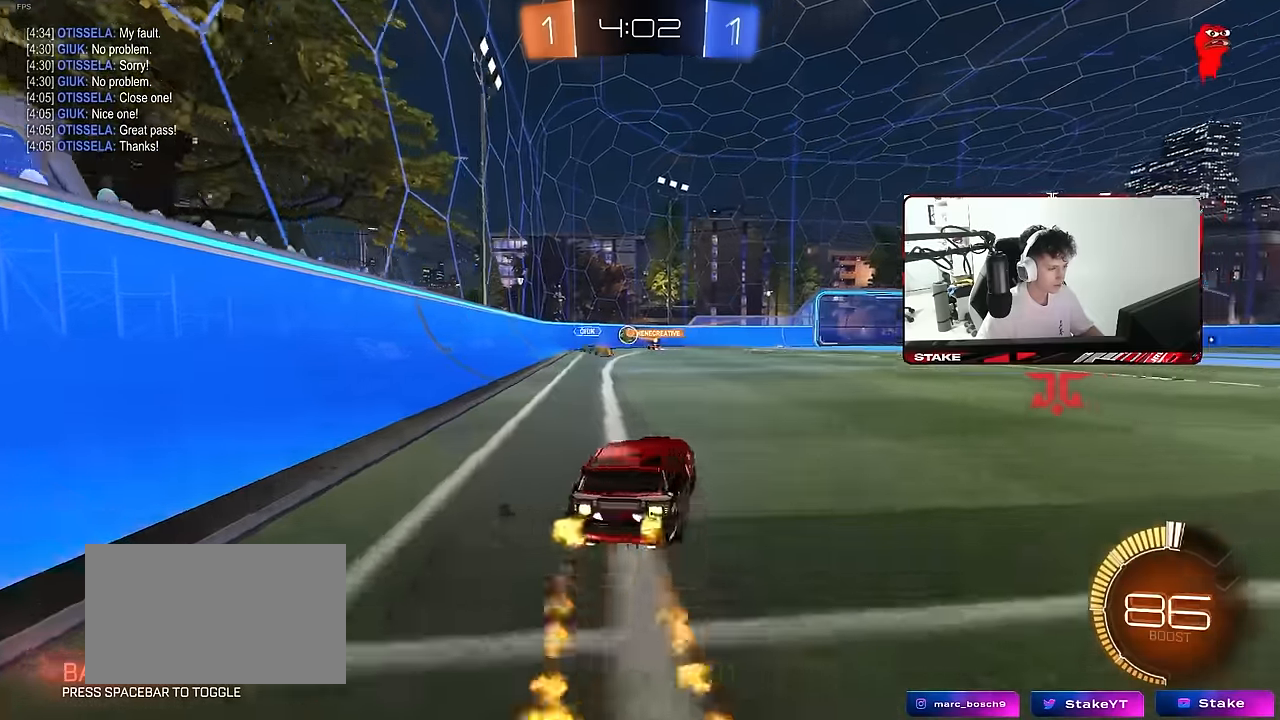
{"keys": ["w"], "mouse": [], "mouse_move": "still", "events": [[133, "d", "up"], [267, "d", "down"], [267, "mouse_left", "up"], [450, "d", "up"]]}
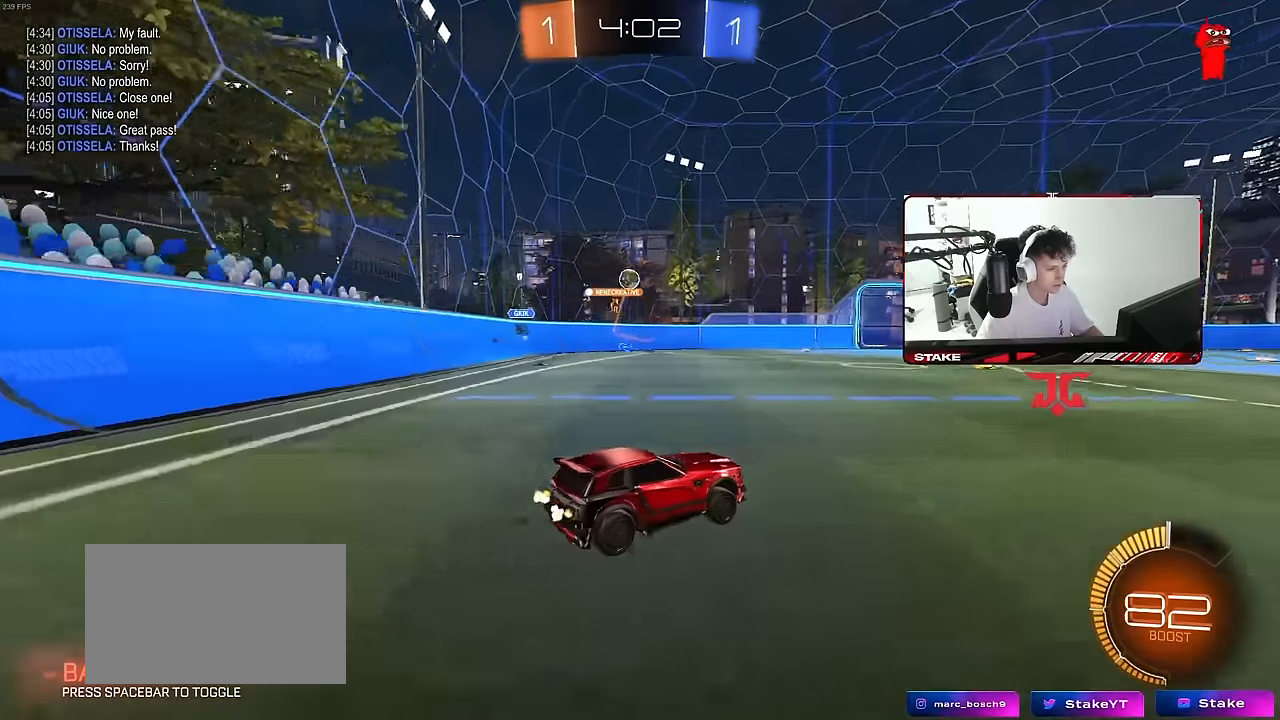
{"keys": ["w"], "mouse": [], "mouse_move": "still", "events": [[233, "d", "down"], [383, "d", "up"]]}
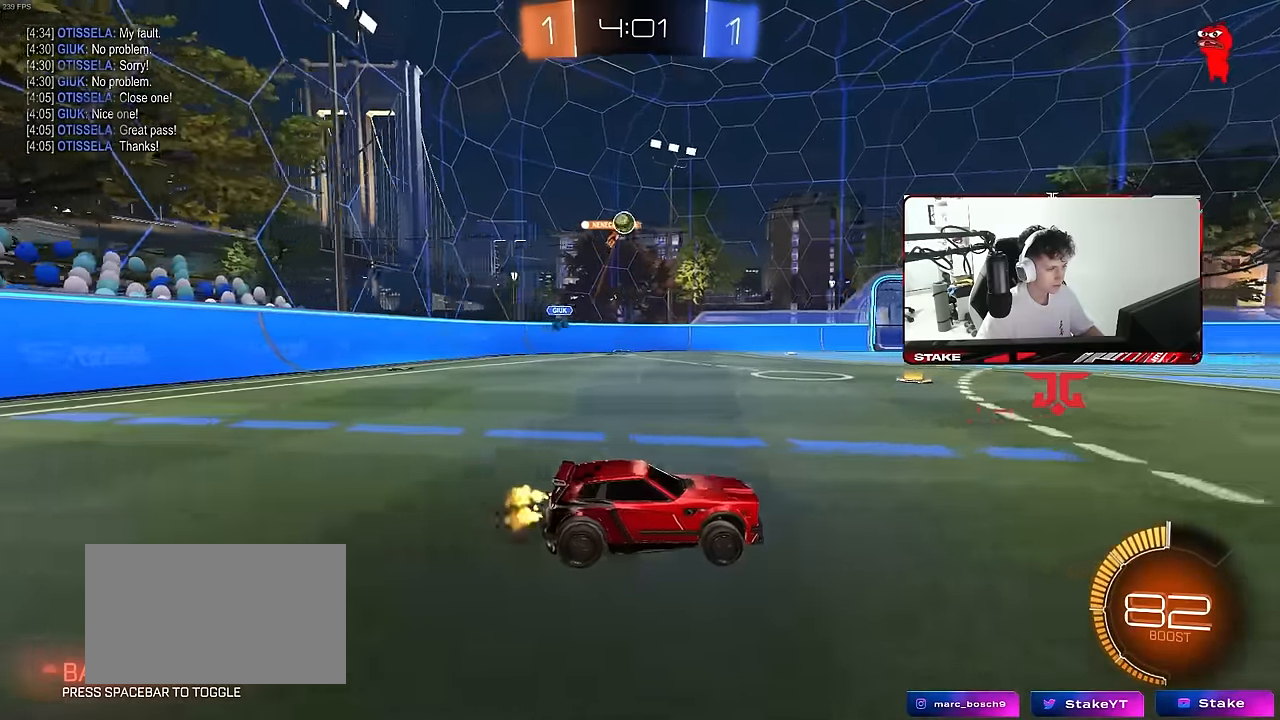
{"keys": ["w"], "mouse": [], "mouse_move": "still", "events": []}
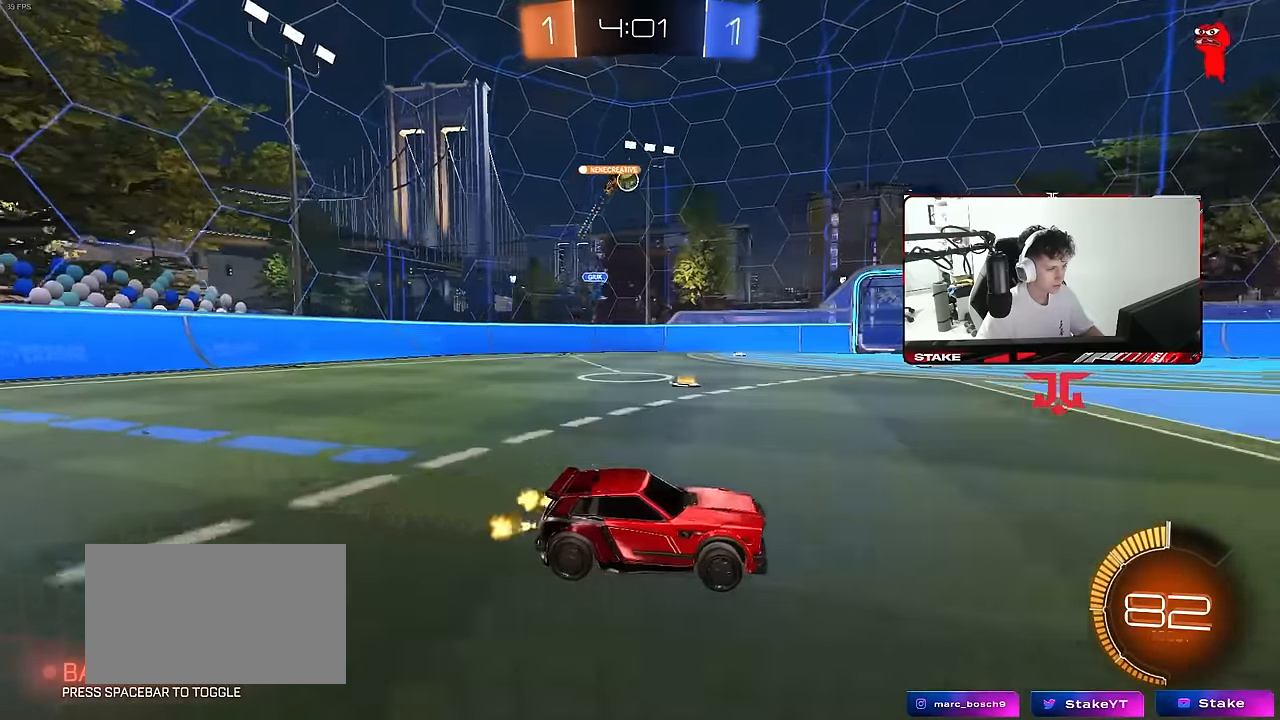
{"keys": ["a", "shift", "w"], "mouse": [], "mouse_move": "still", "events": [[83, "d", "down"], [217, "d", "up"], [267, "d", "down"], [467, "d", "up"], [500, "a", "down"], [500, "shift", "down"]]}
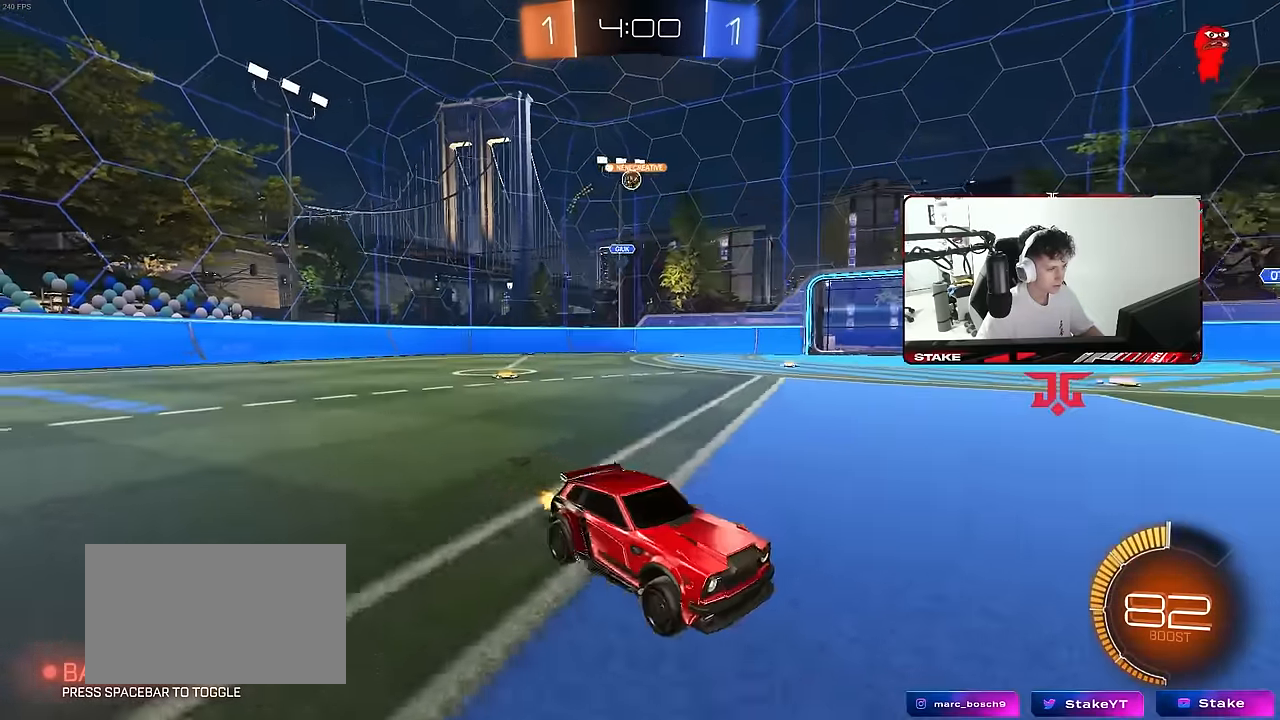
{"keys": ["a", "w"], "mouse": [], "mouse_move": "still", "events": [[200, "shift", "up"], [383, "shift", "down"], [433, "shift", "up"]]}
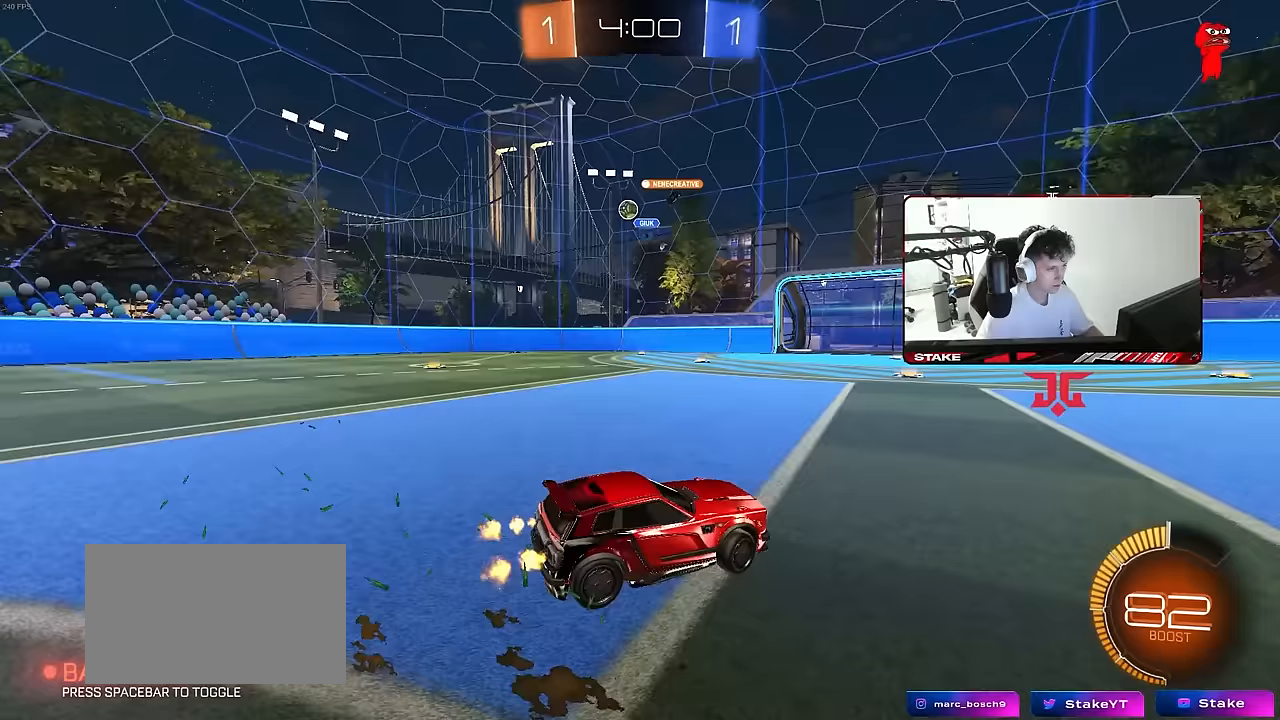
{"keys": ["a", "w"], "mouse": [], "mouse_move": "still", "events": [[250, "shift", "down"], [300, "shift", "up"]]}
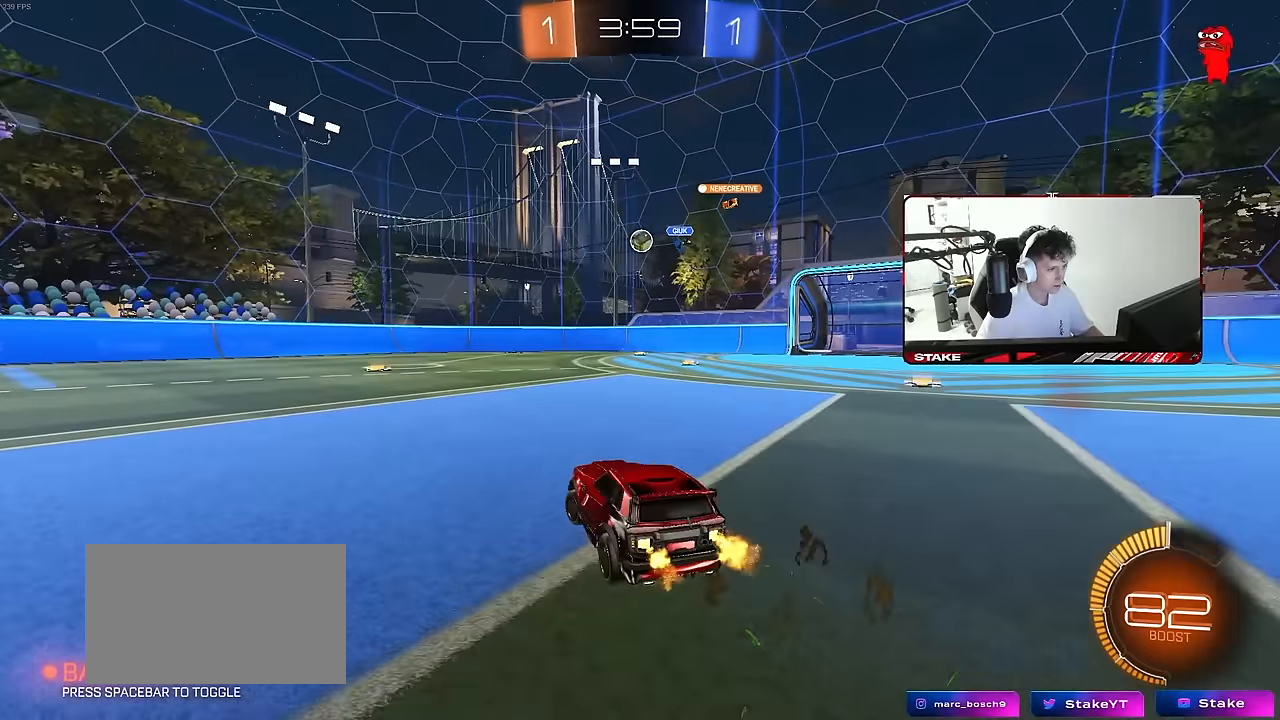
{"keys": ["d", "w"], "mouse": [], "mouse_move": "still", "events": [[217, "a", "up"], [267, "d", "down"]]}
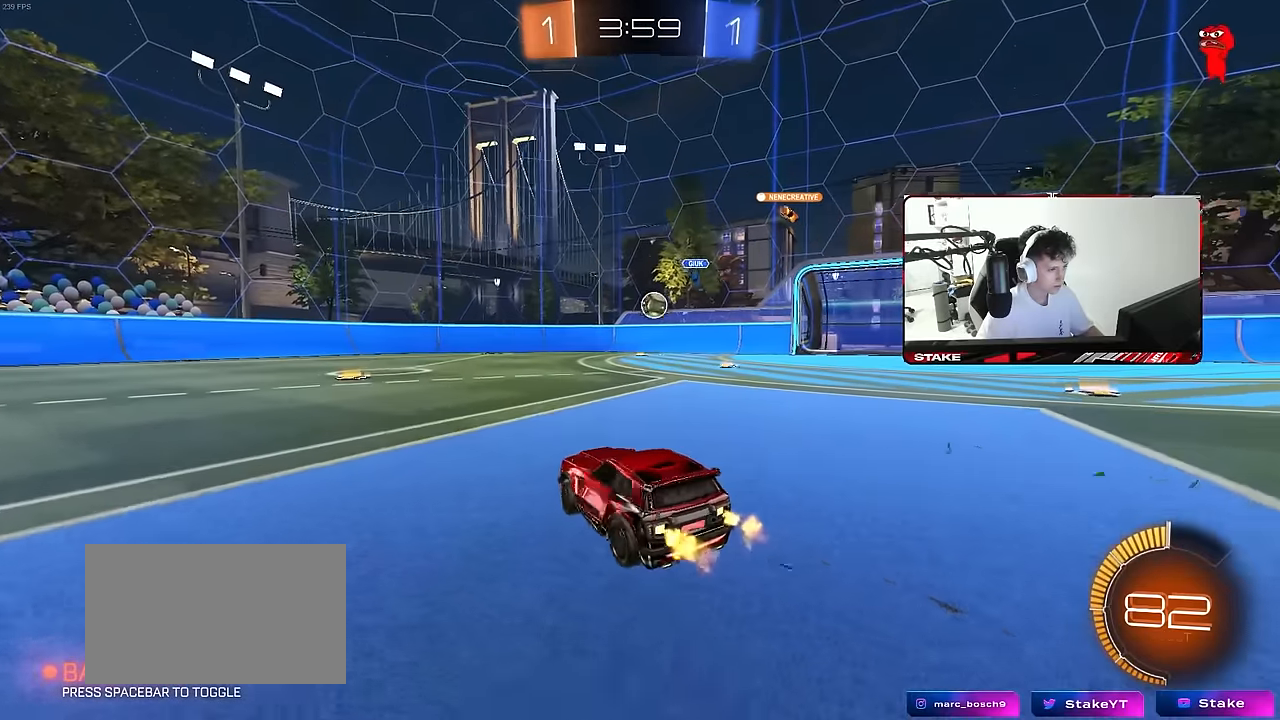
{"keys": [], "mouse": ["left", "right"], "mouse_move": "down-left", "events": [[50, "mouse_left", "down"], [233, "w", "up"], [283, "d", "up"], [283, "mouse_right", "down"], [333, "a", "down"], [383, "s", "down"], [483, "a", "up"], [483, "s", "up"]]}
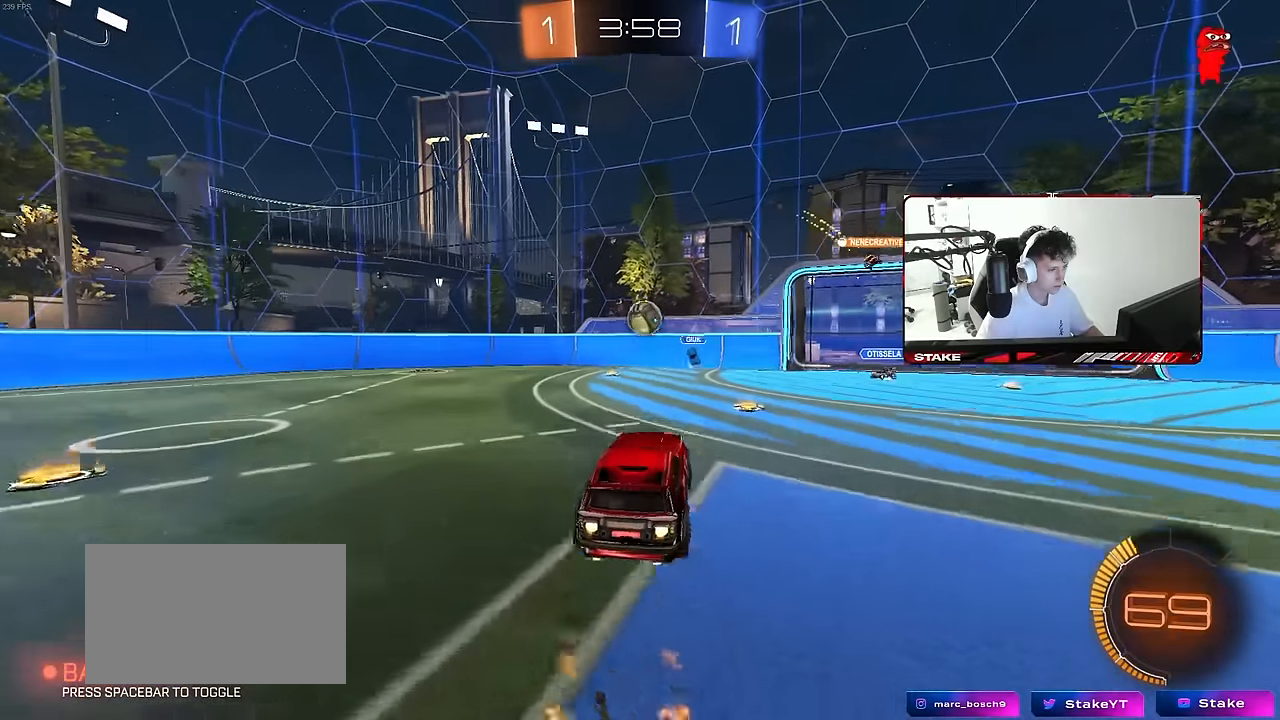
{"keys": ["d", "w"], "mouse": [], "mouse_move": "still", "events": [[117, "a", "down"], [117, "s", "down"], [167, "shift", "down"], [217, "mouse_right", "up"], [217, "s", "up"], [250, "shift", "up"], [350, "a", "up"], [350, "mouse_left", "up"], [400, "d", "down"], [400, "w", "down"]]}
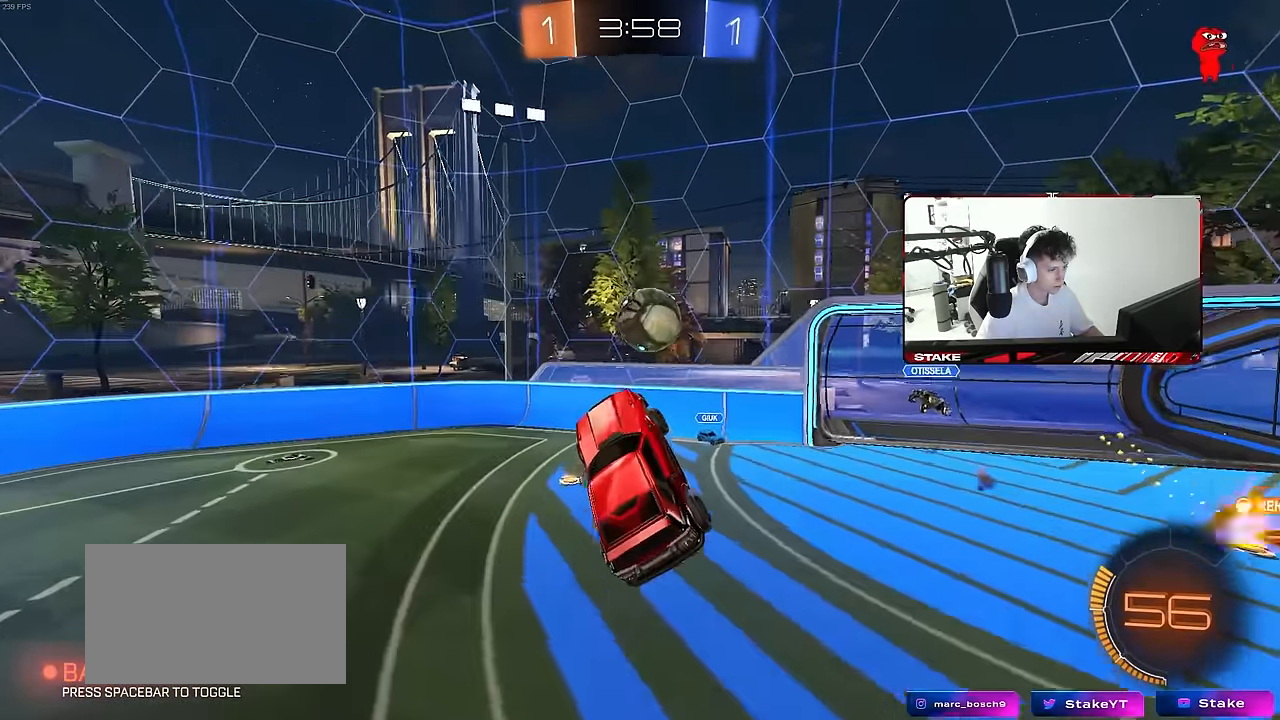
{"keys": ["d", "shift", "w"], "mouse": [], "mouse_move": "still", "events": [[83, "mouse_left", "down"], [133, "w", "up"], [217, "w", "down"], [367, "mouse_left", "up"], [367, "shift", "down"]]}
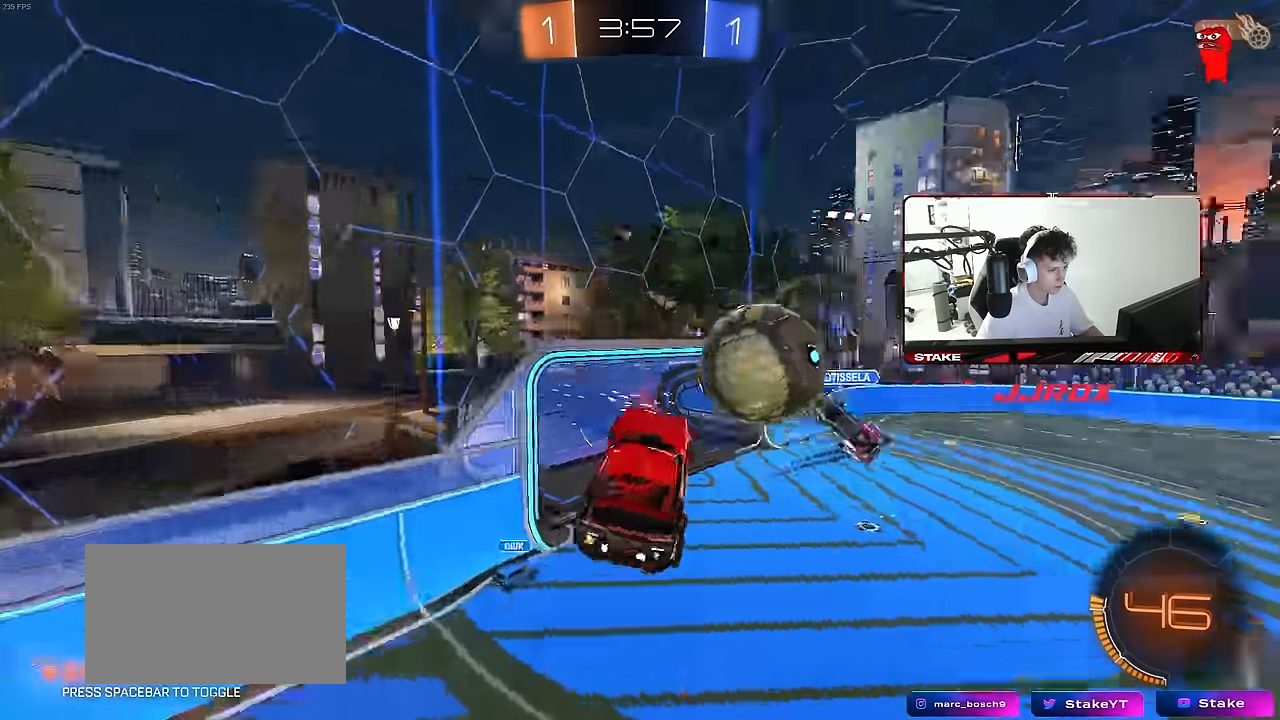
{"keys": ["a", "w"], "mouse": [], "mouse_move": "still", "events": [[100, "shift", "up"], [100, "w", "up"], [250, "shift", "down"], [333, "shift", "up"], [383, "a", "down"], [383, "d", "up"], [483, "w", "down"]]}
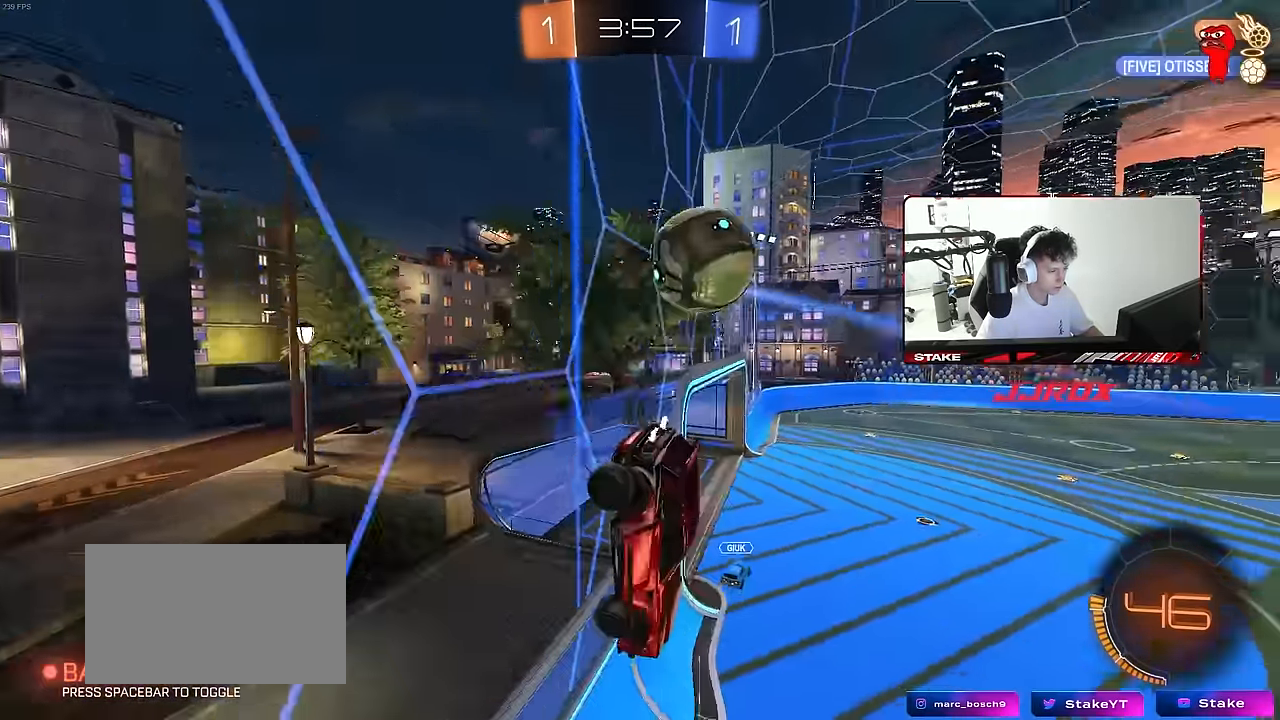
{"keys": ["d", "s"], "mouse": ["left"], "mouse_move": "still", "events": [[67, "a", "up"], [250, "mouse_right", "down"], [250, "w", "up"], [300, "s", "down"], [350, "mouse_left", "down"], [400, "a", "down"], [450, "a", "up"], [483, "d", "down"], [483, "mouse_right", "up"]]}